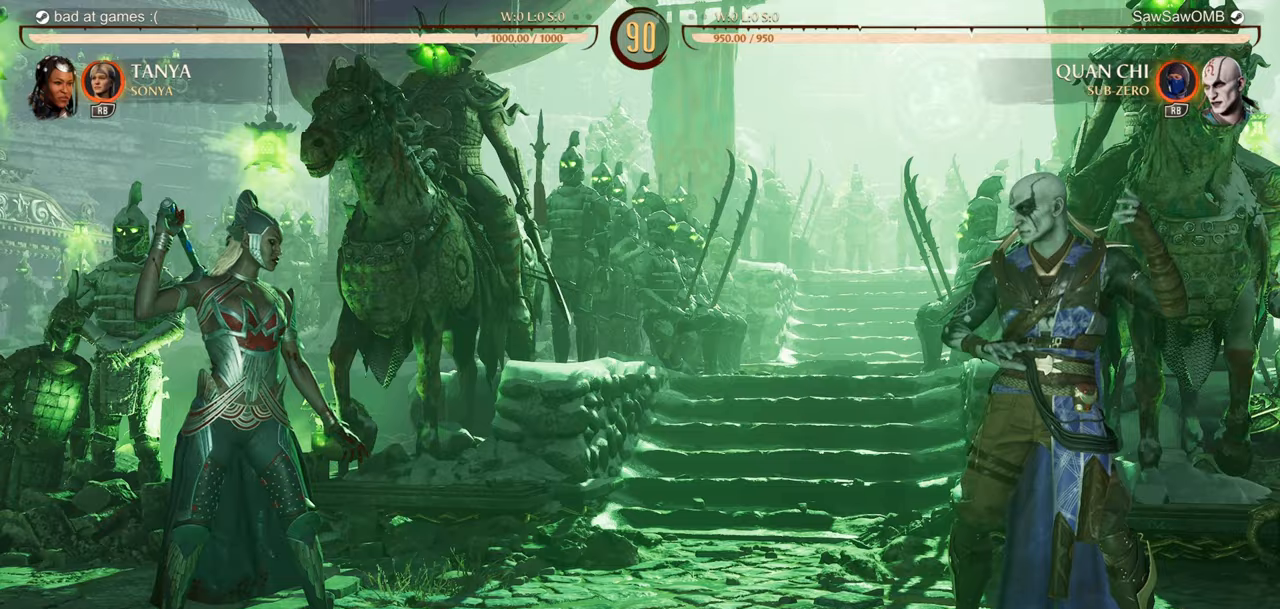
Gameplay with a controller (Nintendo layout); each line is a JSON object with the inputs held at the frame after it. "events" lists button and stick changes between this image and that frame as [ms after this image, input, new state], when the widget could be followed in between. Not read: L2 L3 R2 R3 left_stick right_stick.
{"buttons": ["DPAD_DOWN"], "events": [[17, "DPAD_LEFT", "down"], [133, "DPAD_LEFT", "up"], [183, "DPAD_LEFT", "down"], [267, "DPAD_DOWN", "down"], [267, "DPAD_LEFT", "up"], [283, "R1", "down"], [400, "R1", "up"]]}
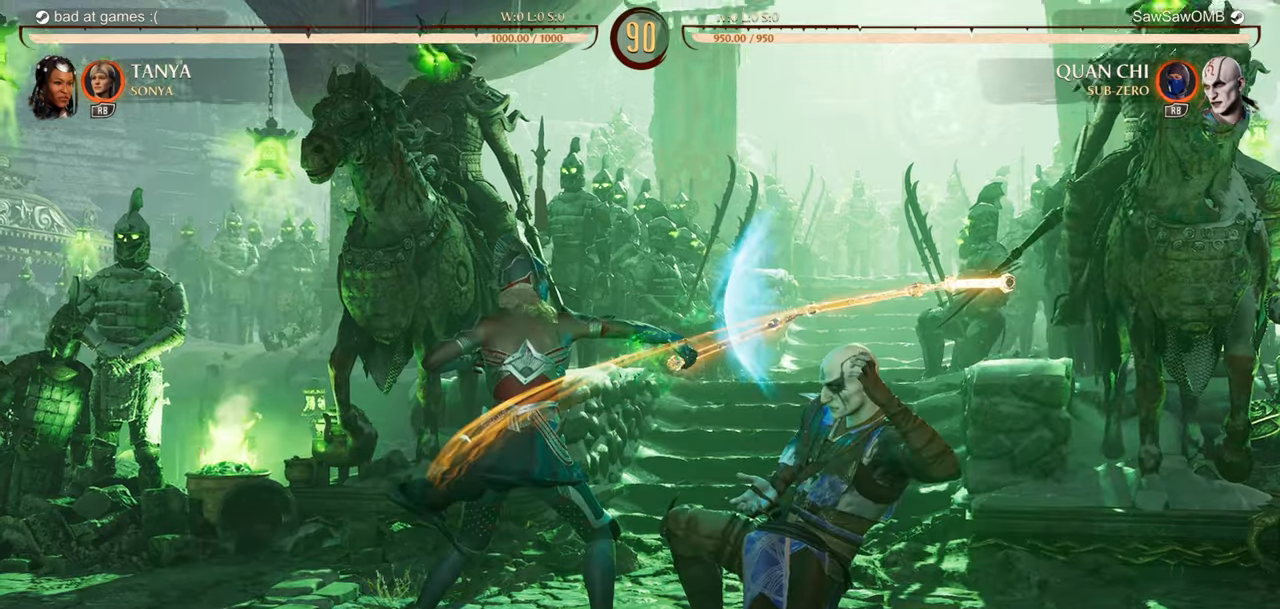
{"buttons": ["R1"]}
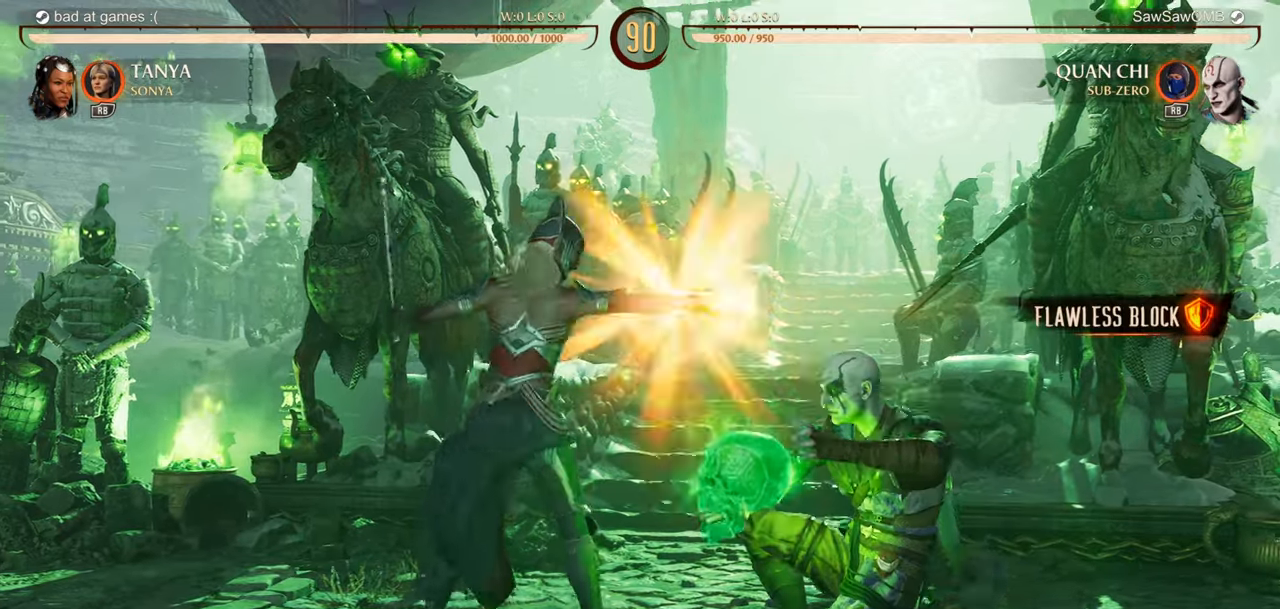
{"buttons": ["DPAD_RIGHT"], "events": [[217, "R1", "up"], [250, "DPAD_RIGHT", "down"], [367, "DPAD_RIGHT", "up"], [433, "DPAD_RIGHT", "down"]]}
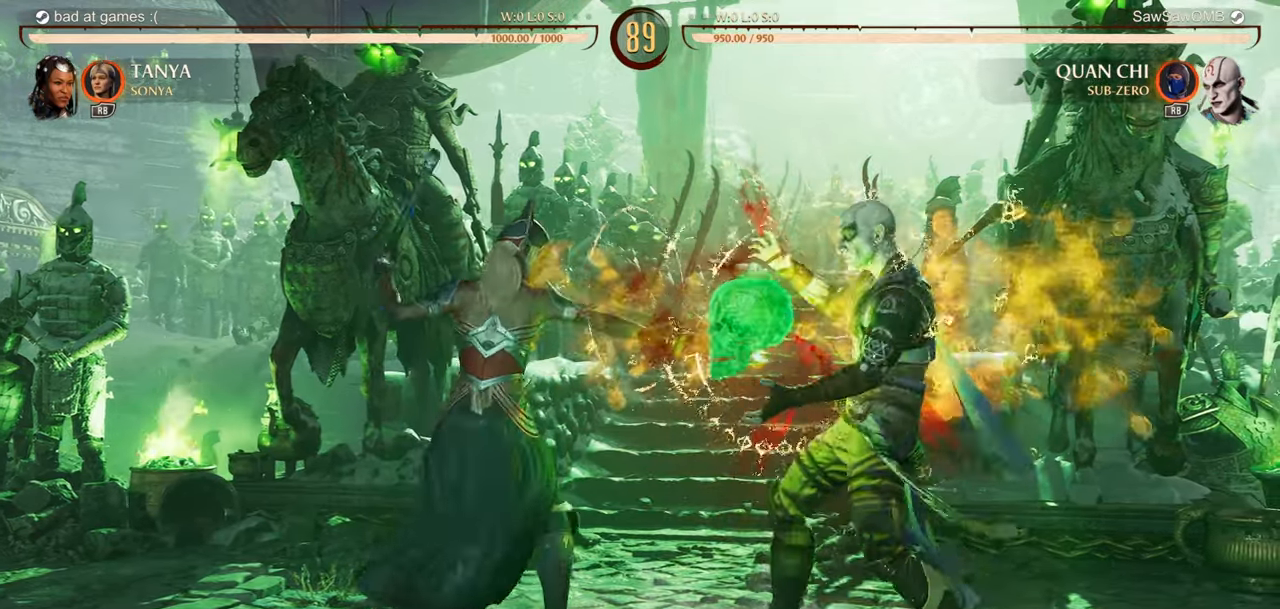
{"buttons": [], "events": [[233, "A", "down"], [333, "DPAD_RIGHT", "up"], [350, "A", "up"]]}
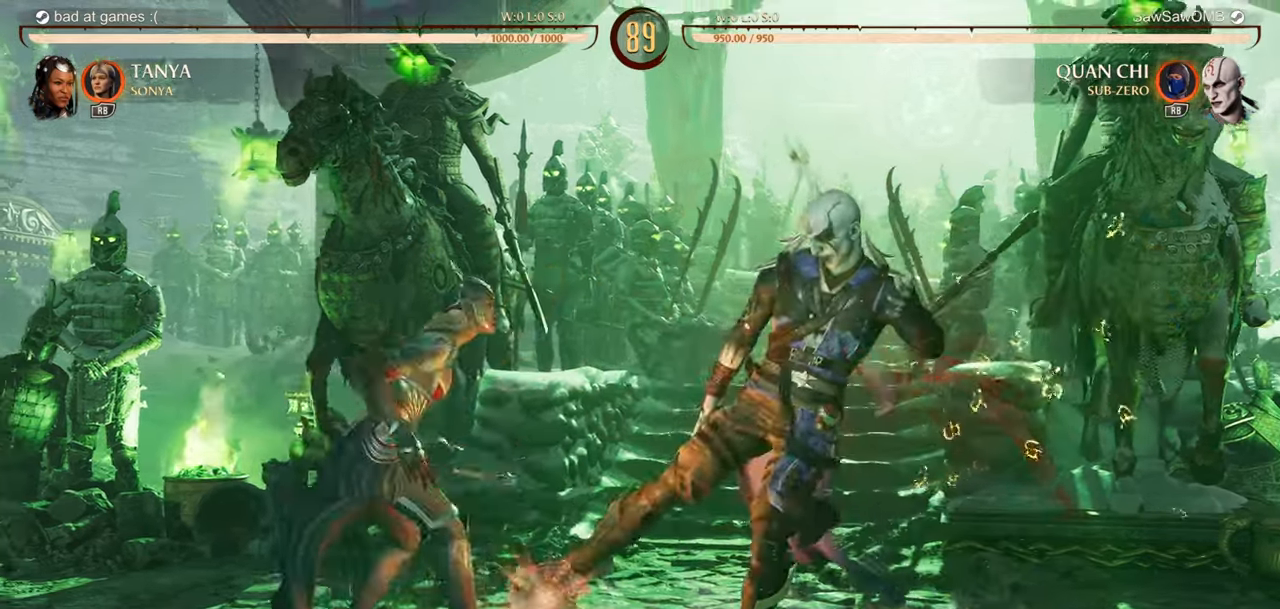
{"buttons": [], "events": [[200, "X", "down"], [333, "X", "up"]]}
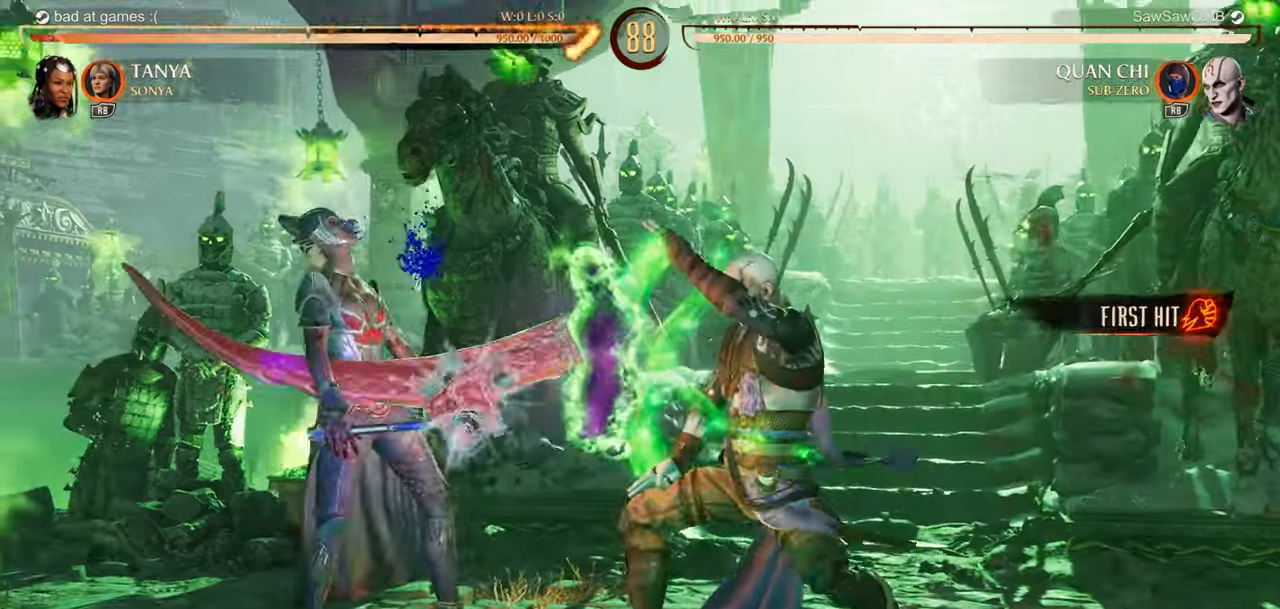
{"buttons": [], "events": []}
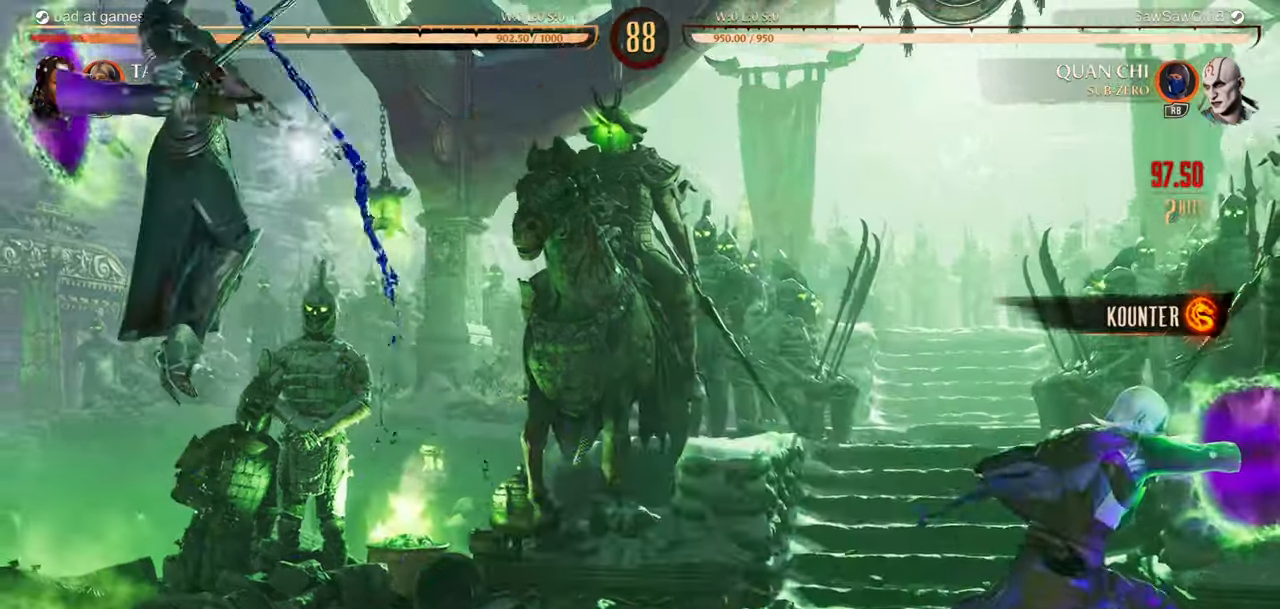
{"buttons": ["Y"], "events": [[467, "Y", "down"]]}
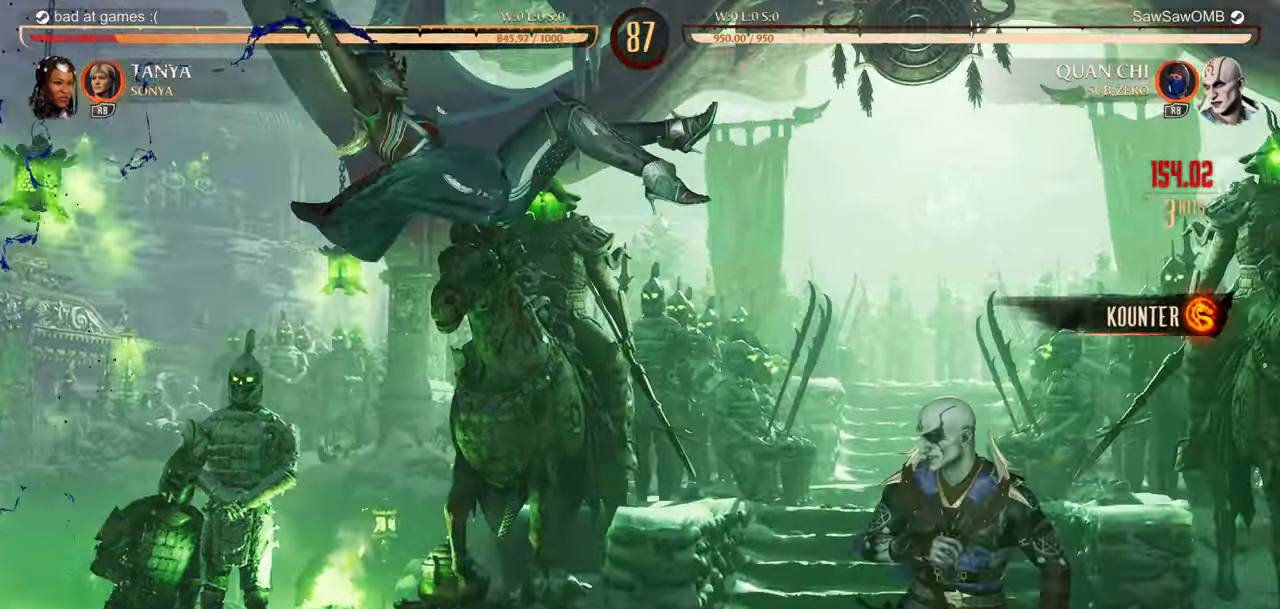
{"buttons": [], "events": [[83, "Y", "up"]]}
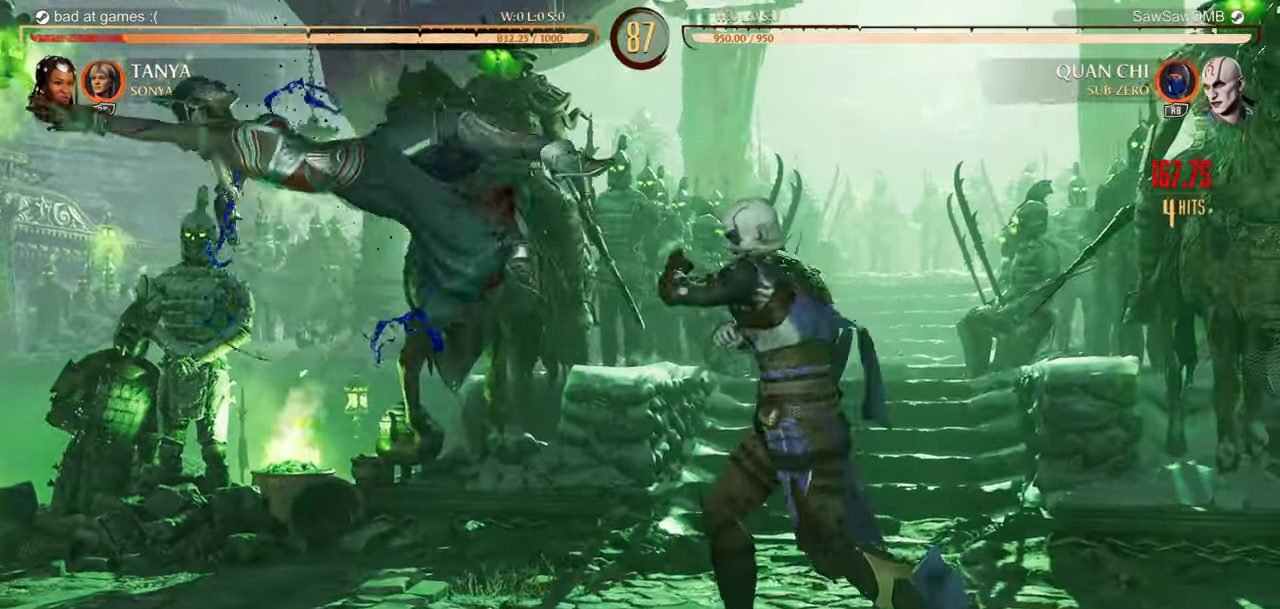
{"buttons": ["DPAD_LEFT"], "events": [[450, "DPAD_LEFT", "down"]]}
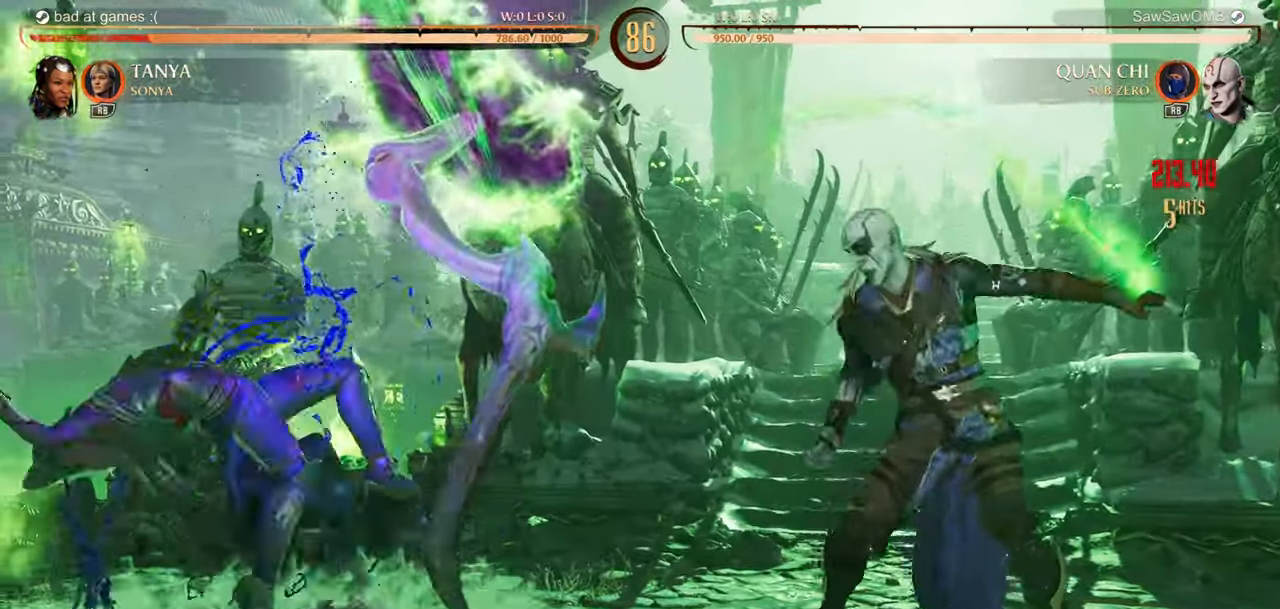
{"buttons": ["DPAD_LEFT"], "events": [[33, "DPAD_LEFT", "up"], [100, "DPAD_LEFT", "down"], [317, "A", "down"], [450, "A", "up"]]}
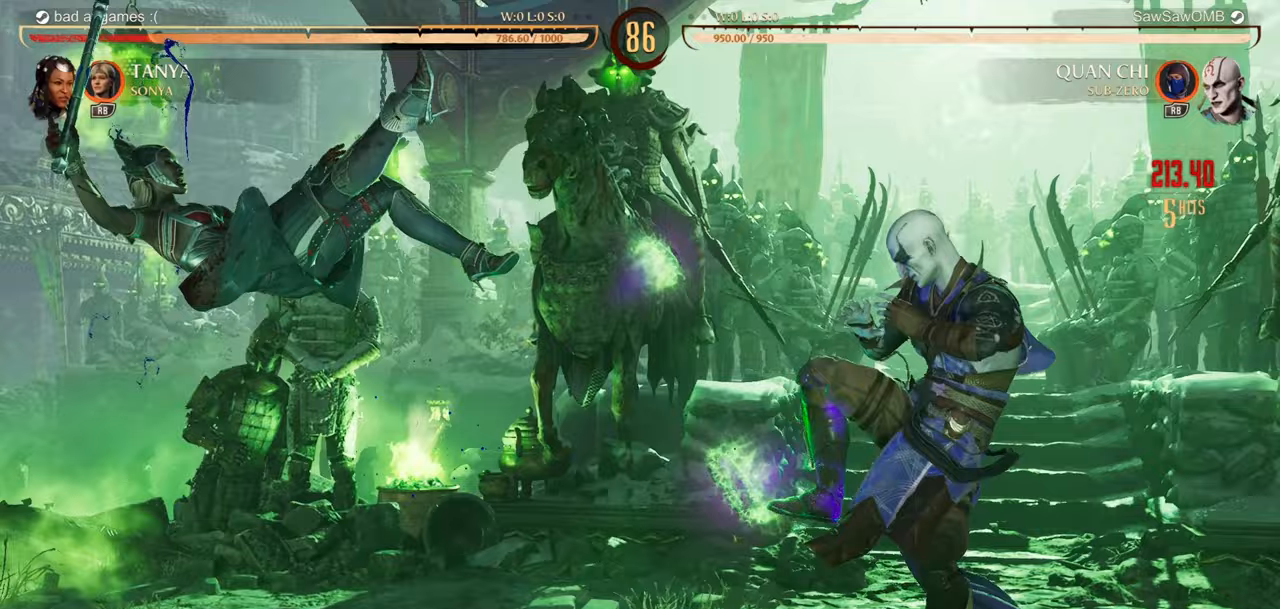
{"buttons": [], "events": [[283, "DPAD_LEFT", "up"]]}